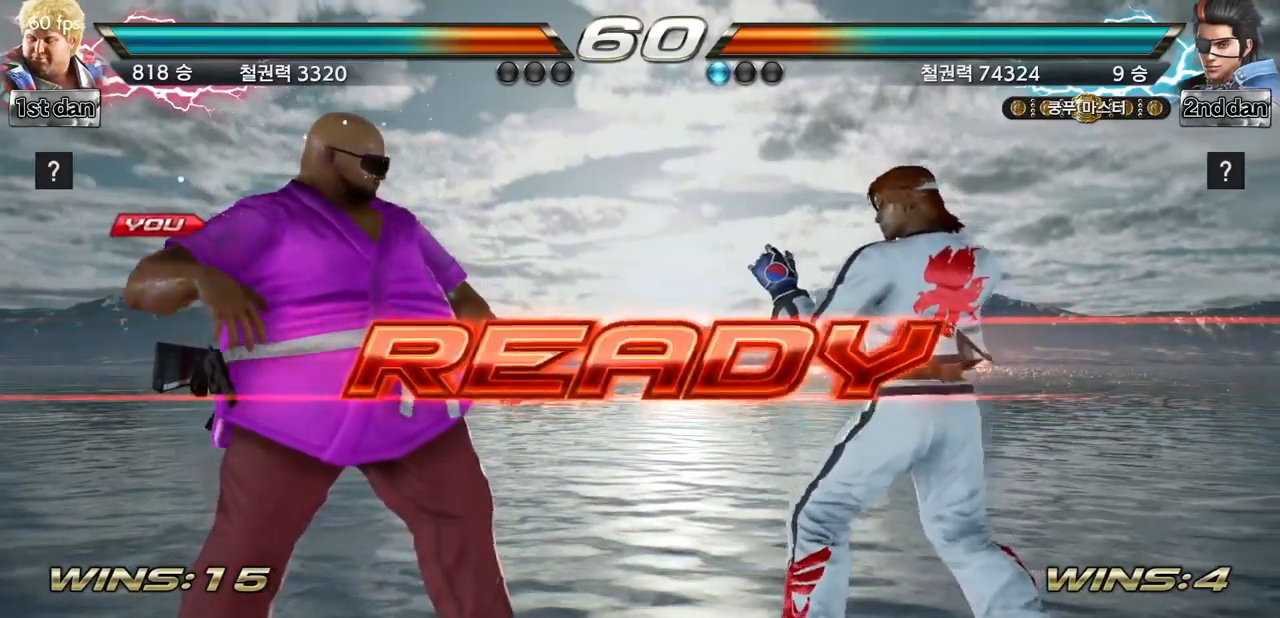
Gameplay with a controller (arcade stick); each line is a JSON object with the inputs held at the frame after it. "events" lists button and stick changes between this image and that frame as [ms after this image, input, new state], when the widget could be followed in between. Not read: L3 R3.
{"buttons": [], "left_stick": "center", "events": []}
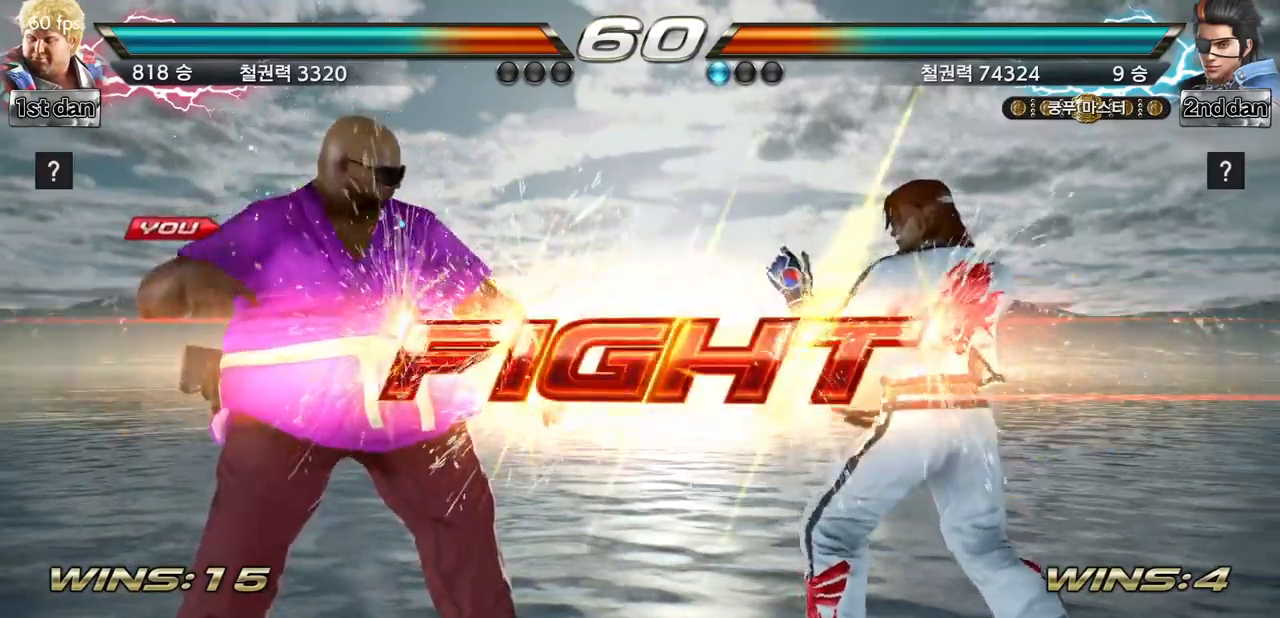
{"buttons": [], "left_stick": "right", "events": [[283, "left_stick", "right"], [317, "SQUARE", "down"], [317, "TRIANGLE", "down"], [400, "TRIANGLE", "up"], [417, "SQUARE", "up"]]}
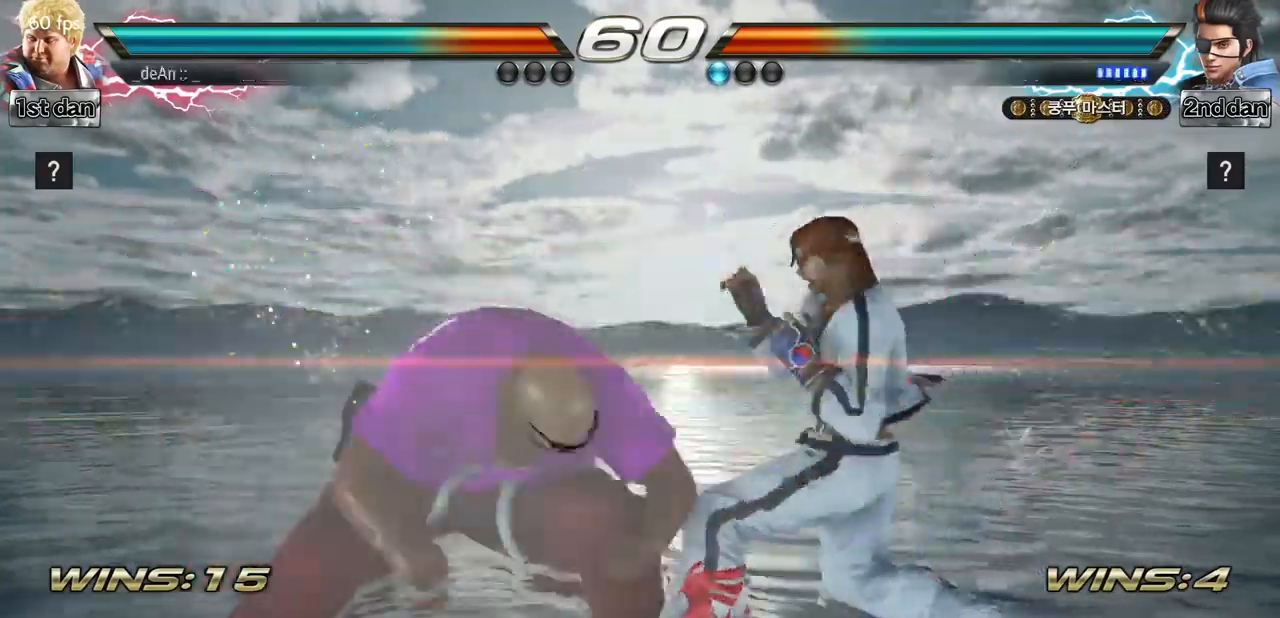
{"buttons": [], "left_stick": "center", "events": [[50, "left_stick", "center"]]}
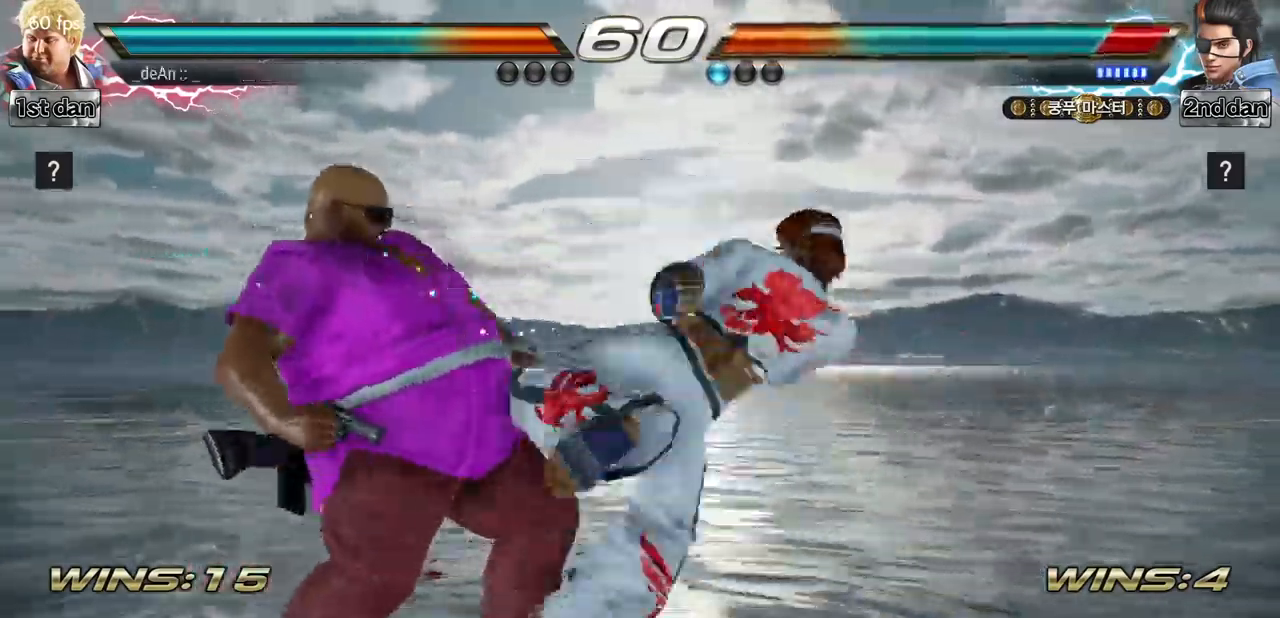
{"buttons": [], "left_stick": "left", "events": [[300, "left_stick", "left"]]}